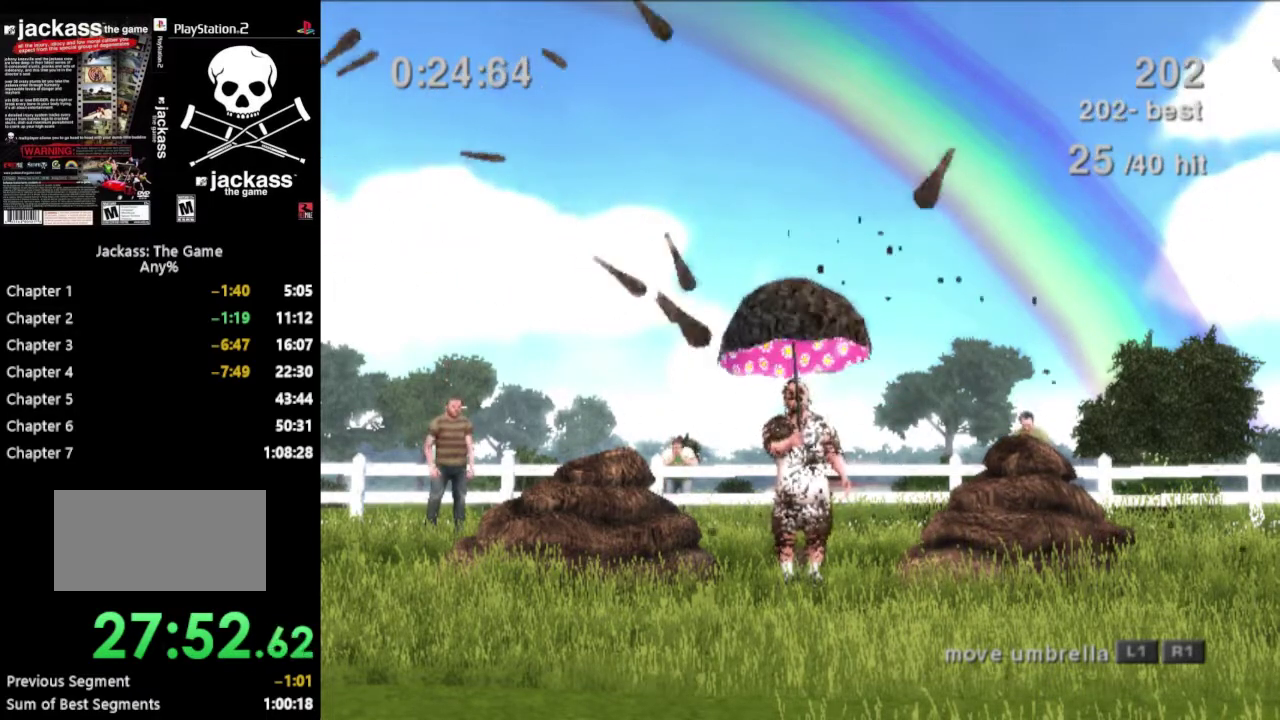
Gameplay with a controller (PlayStation layout); each line is a JSON object with the inputs held at the frame after it. "events" lists button and stick changes between this image and that frame as [ms after this image, input, new state], when the widget could be followed in between. Not read: L3 R3.
{"buttons": ["R1"], "events": [[150, "L1", "up"], [500, "R1", "down"]]}
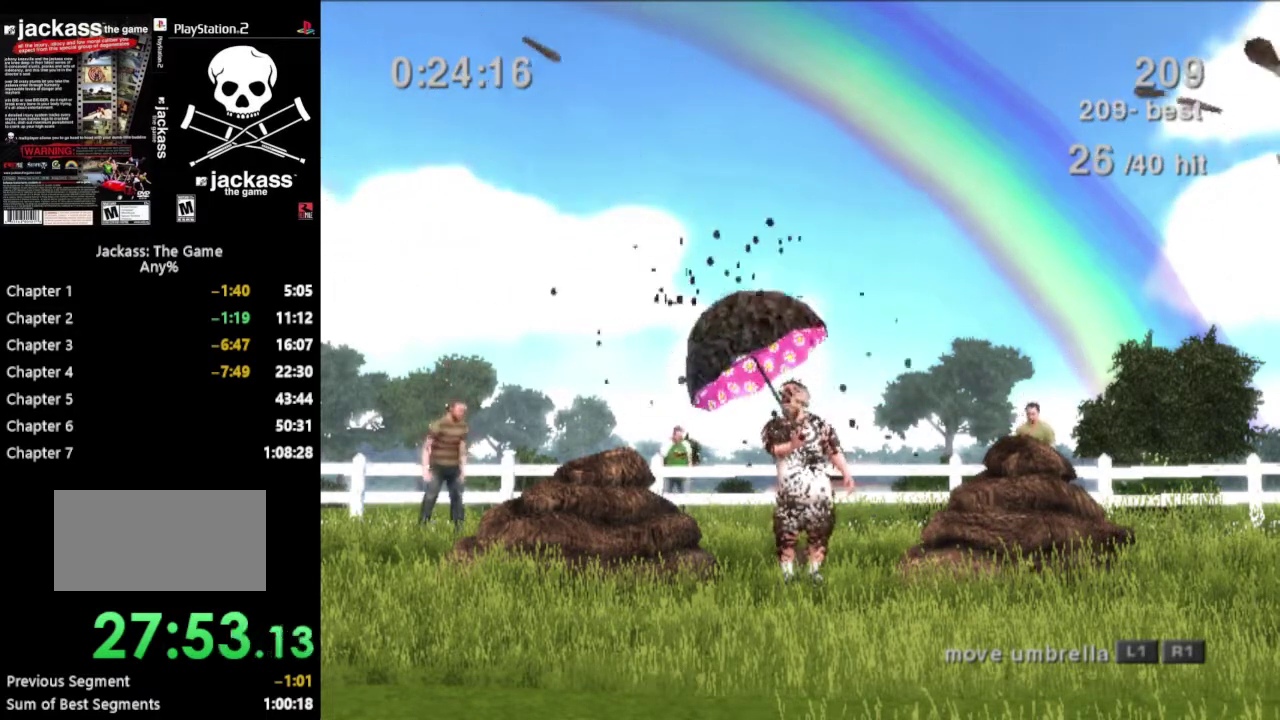
{"buttons": ["R1"], "events": [[267, "R1", "up"], [417, "R1", "down"]]}
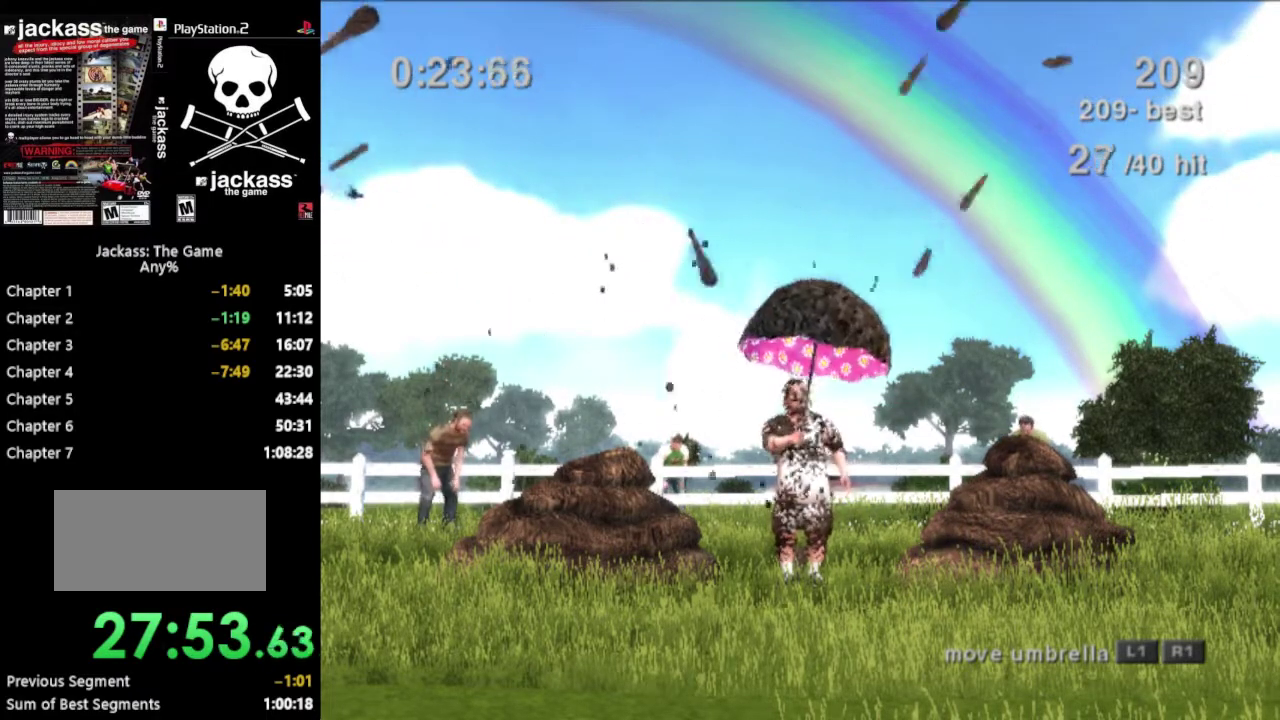
{"buttons": ["L1"], "events": [[33, "R1", "up"], [317, "L1", "down"]]}
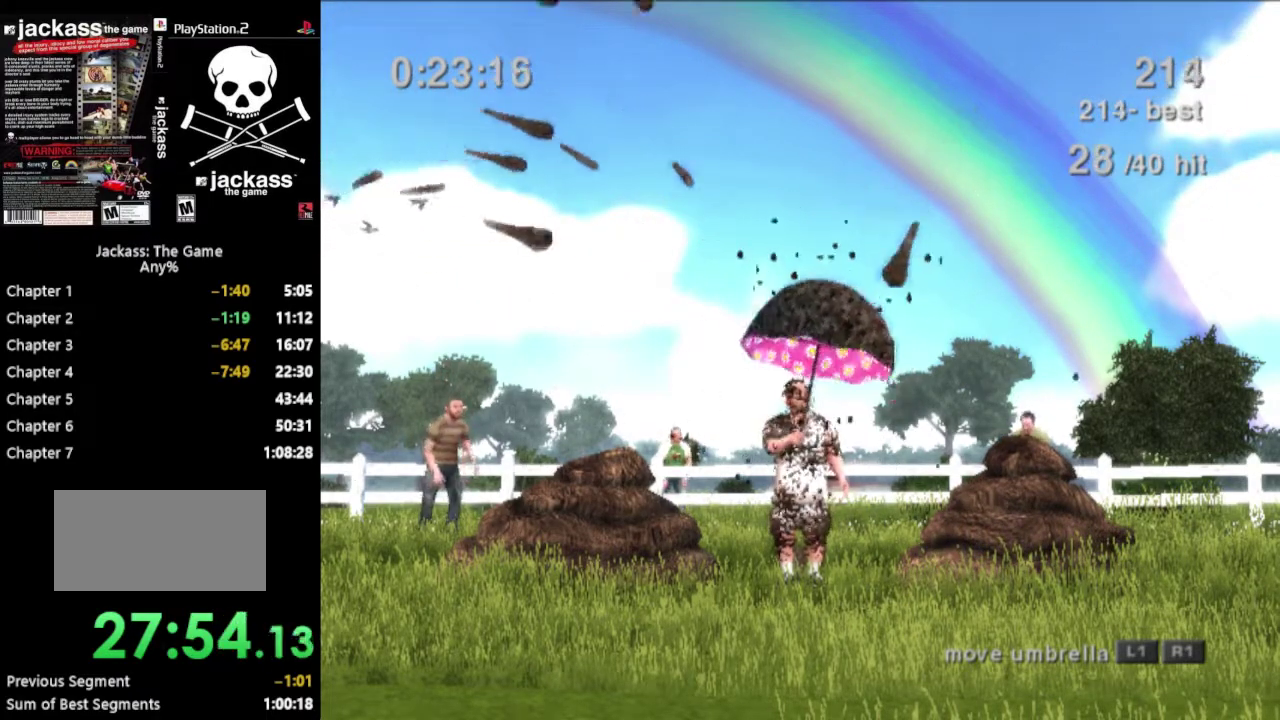
{"buttons": [], "events": [[317, "L1", "up"]]}
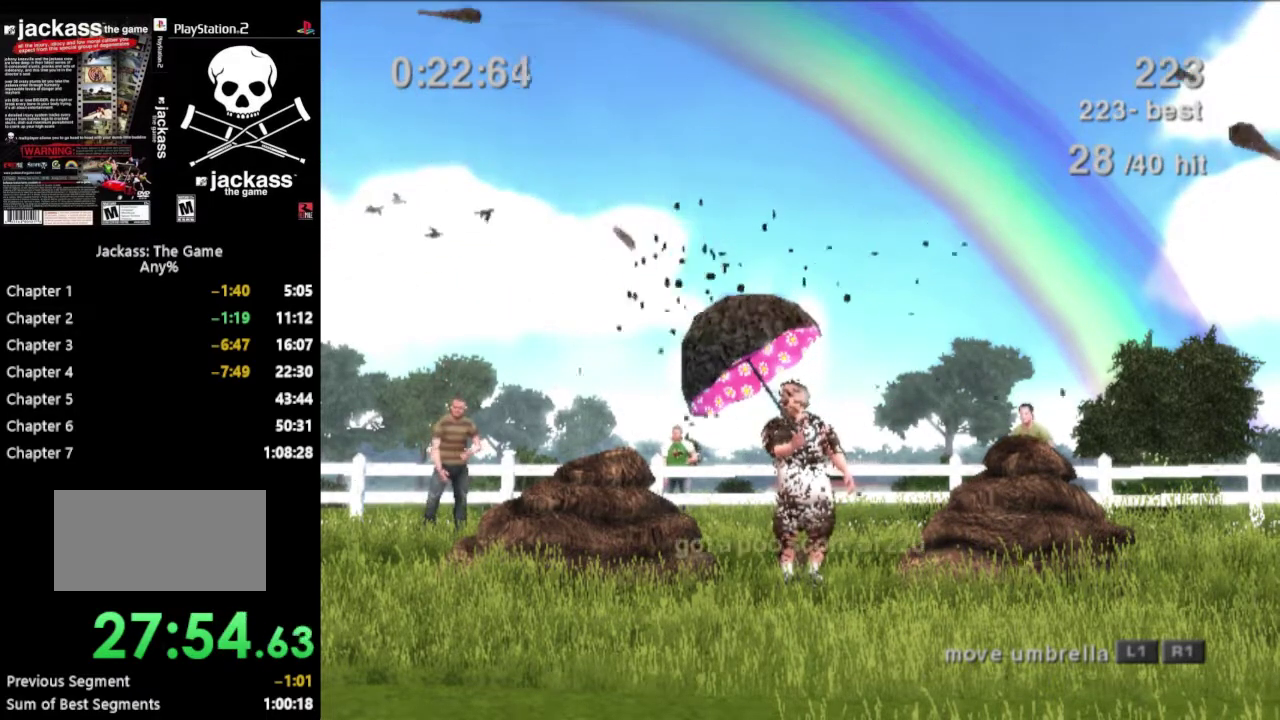
{"buttons": ["R1"], "events": [[417, "R1", "down"]]}
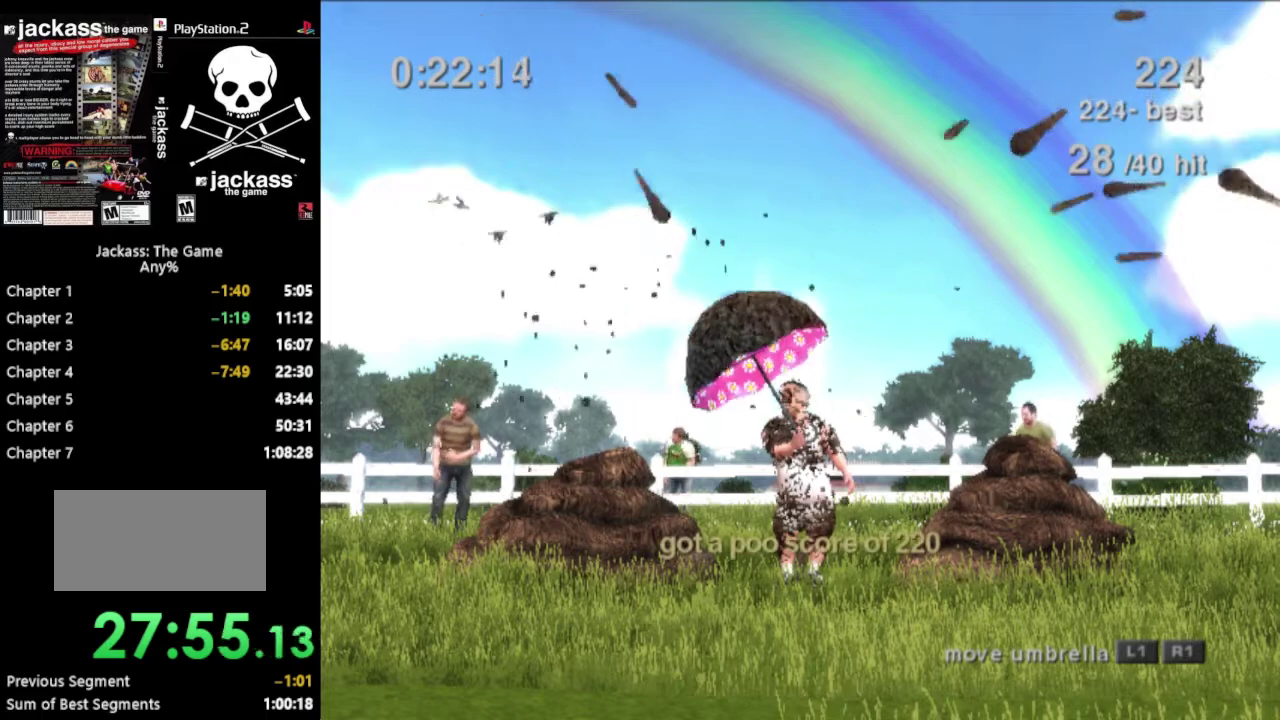
{"buttons": [], "events": [[417, "R1", "up"]]}
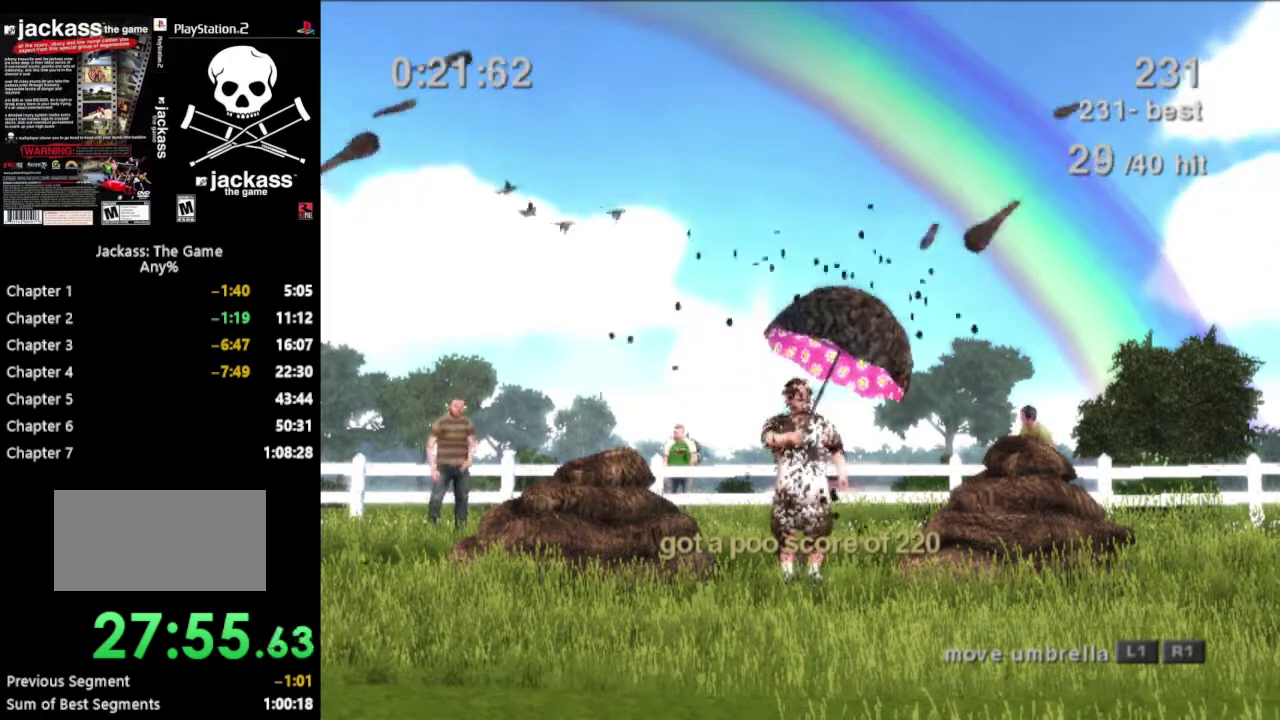
{"buttons": ["L1"], "events": [[350, "L1", "down"]]}
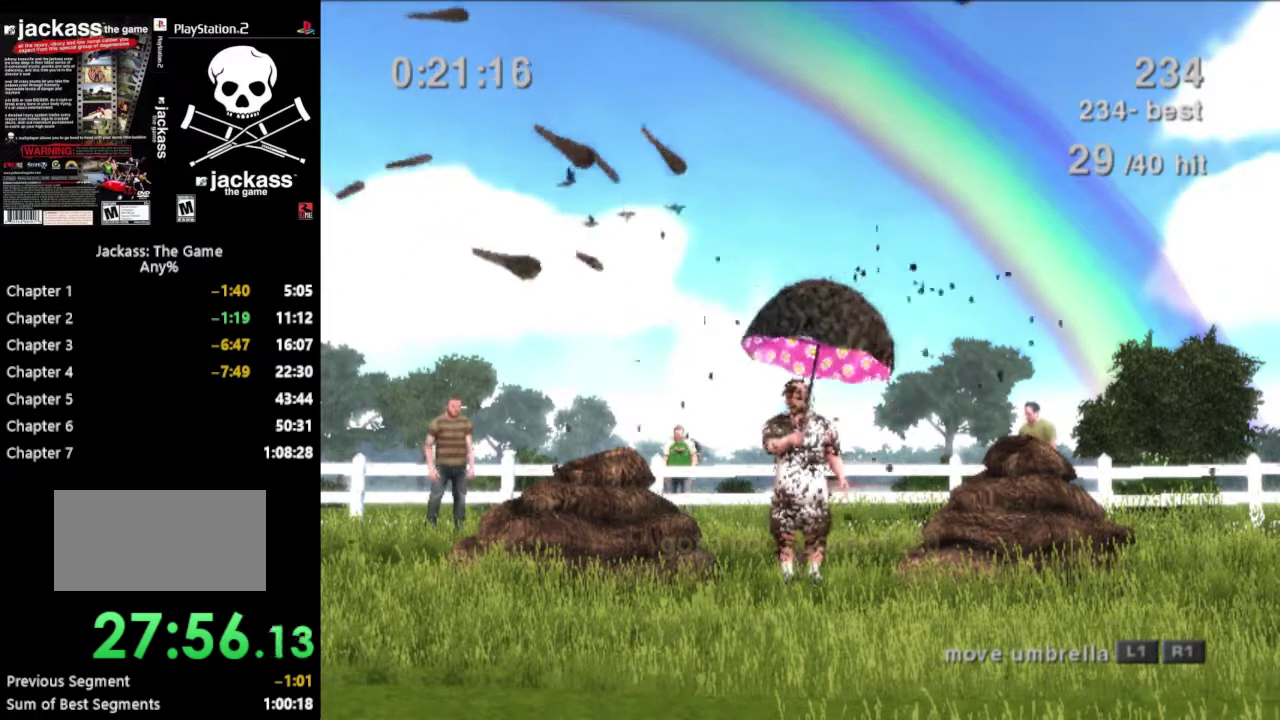
{"buttons": [], "events": [[367, "L1", "up"]]}
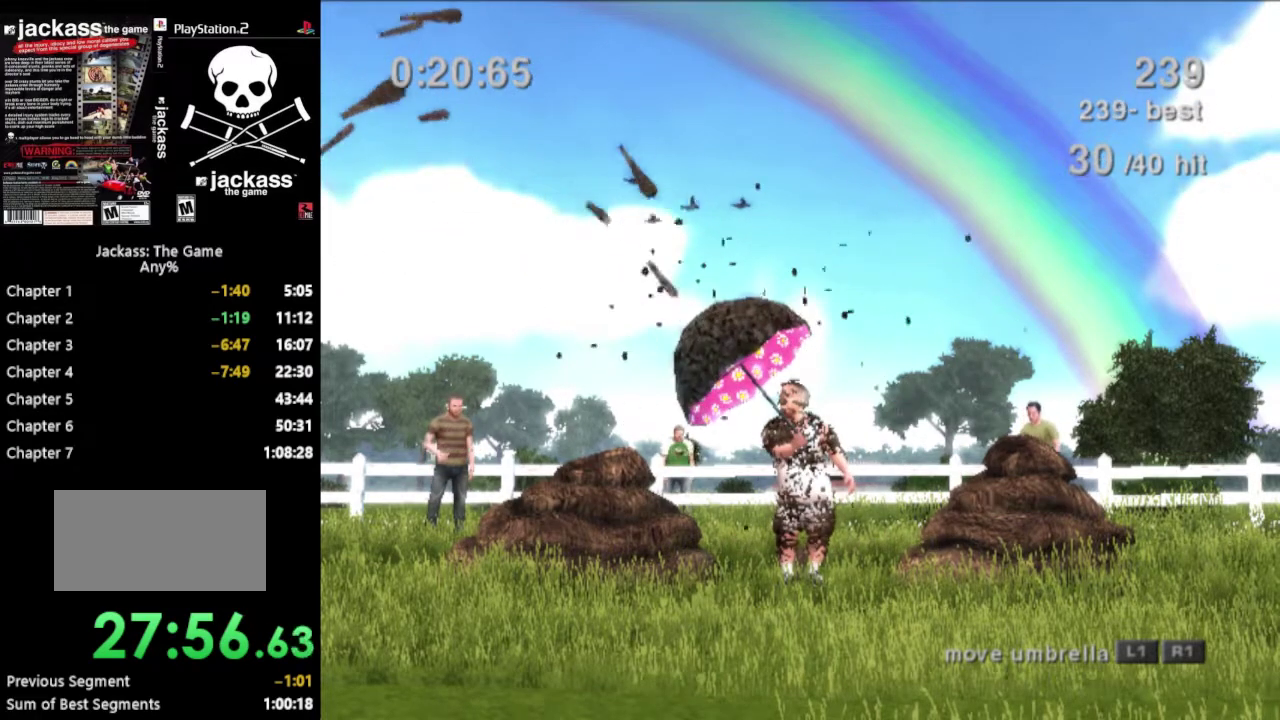
{"buttons": [], "events": []}
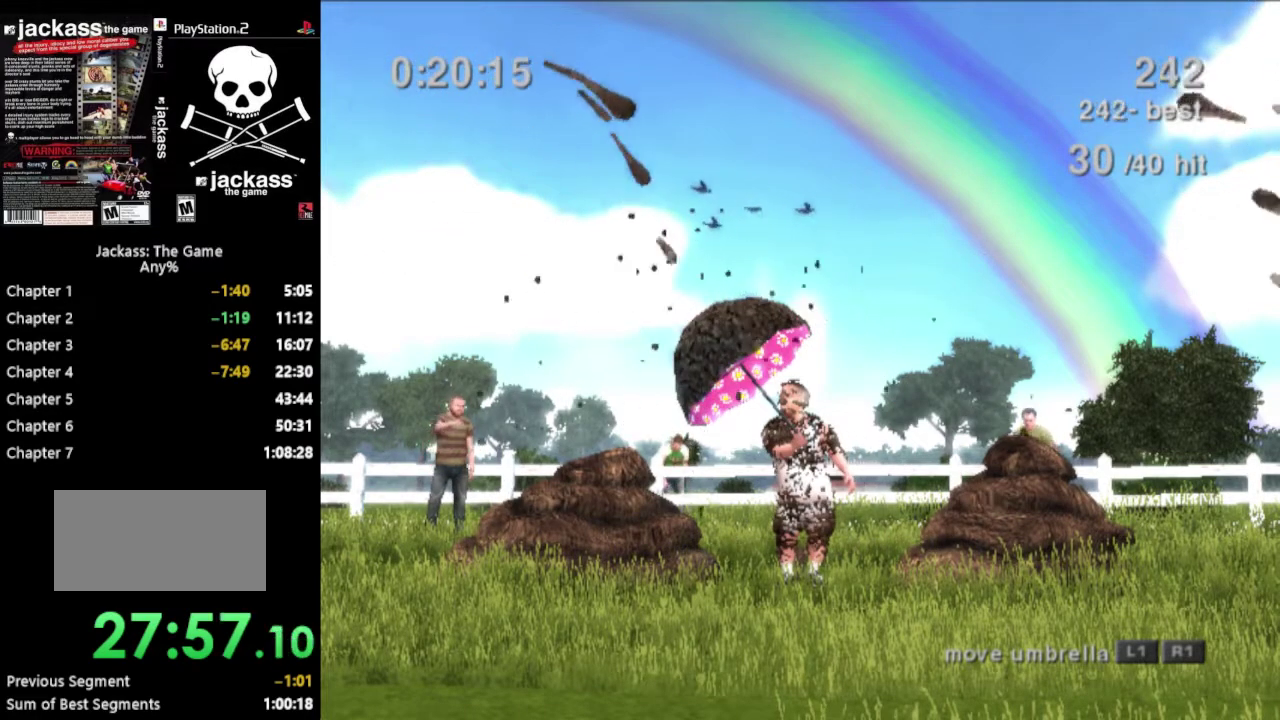
{"buttons": ["R1"], "events": [[233, "R1", "down"]]}
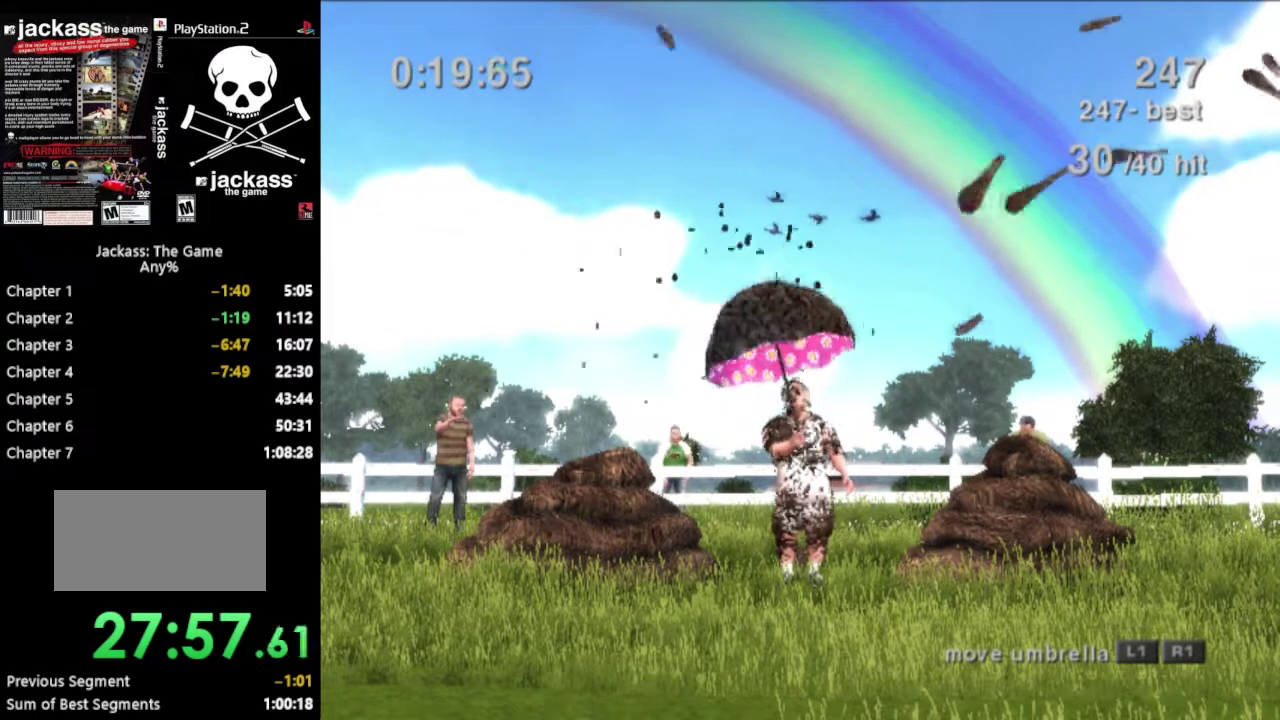
{"buttons": [], "events": [[217, "R1", "up"]]}
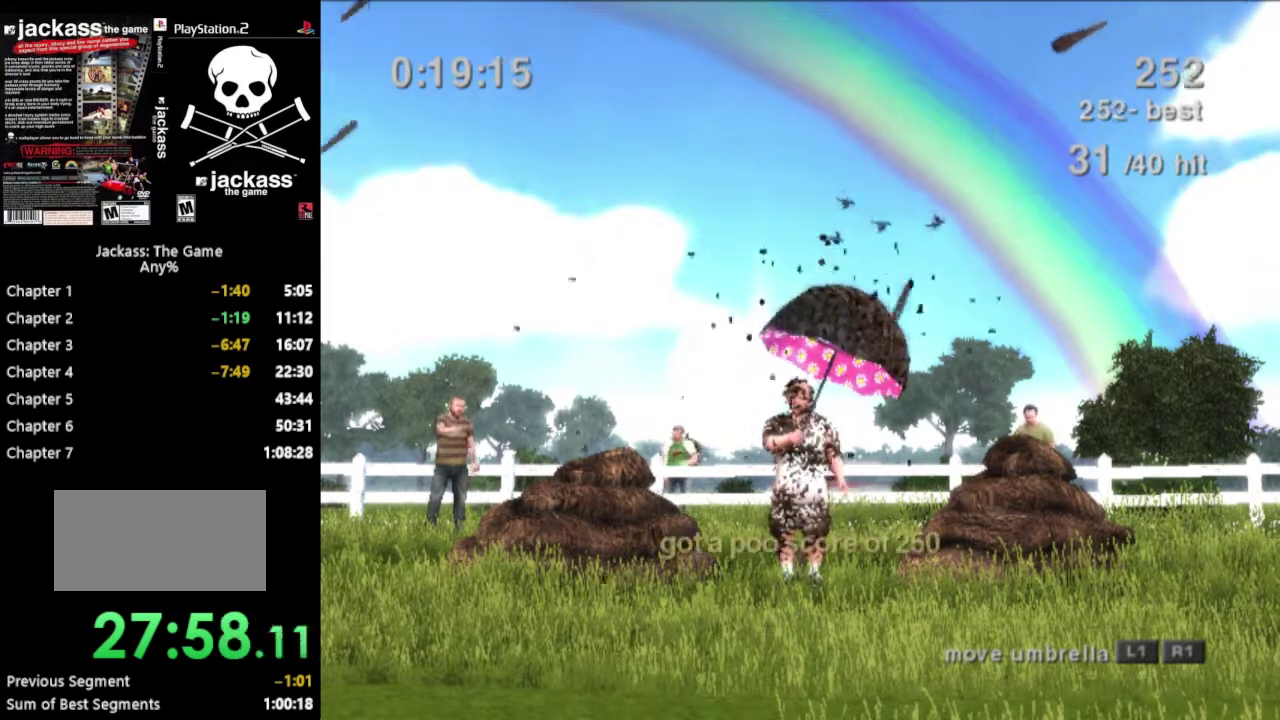
{"buttons": [], "events": []}
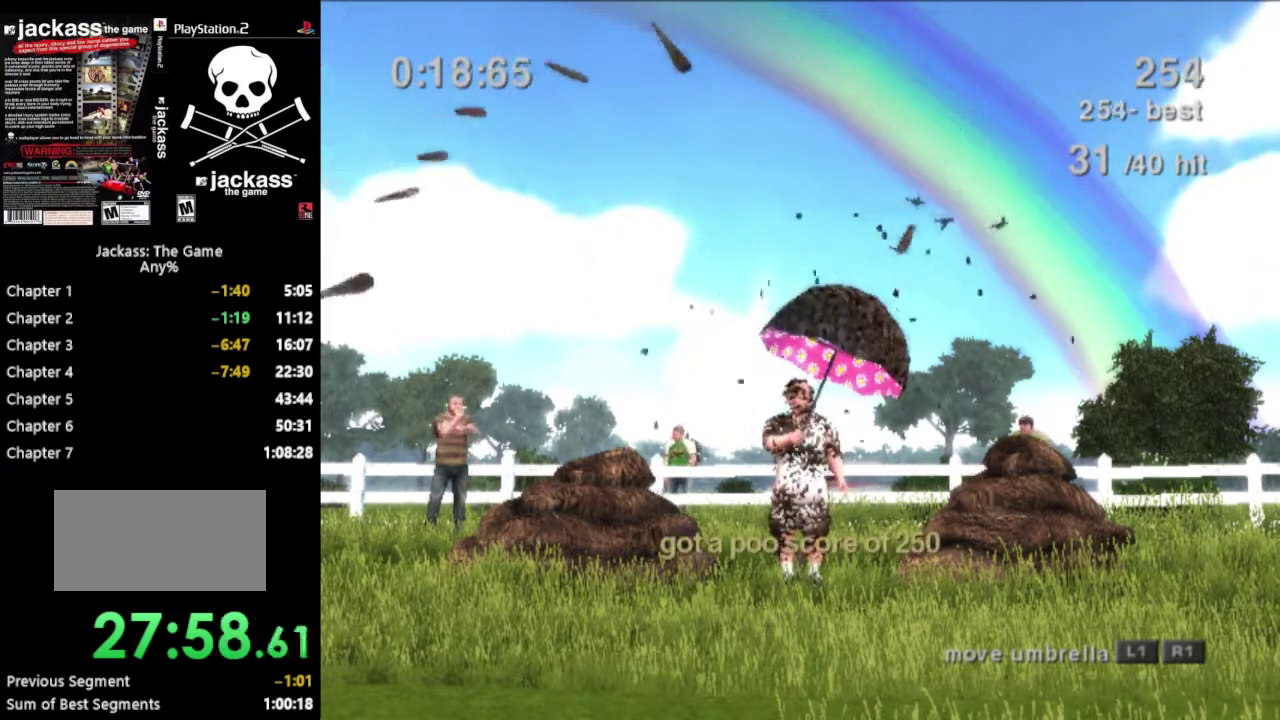
{"buttons": [], "events": [[33, "L1", "down"], [467, "L1", "up"]]}
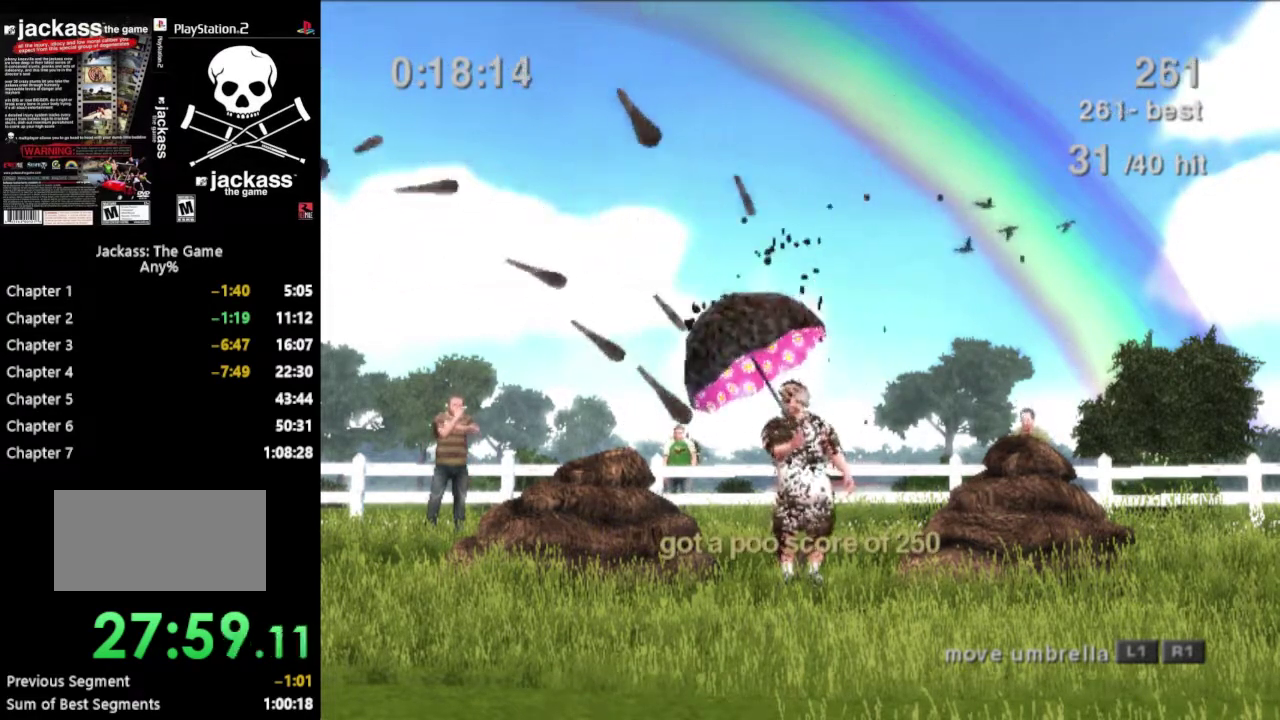
{"buttons": [], "events": []}
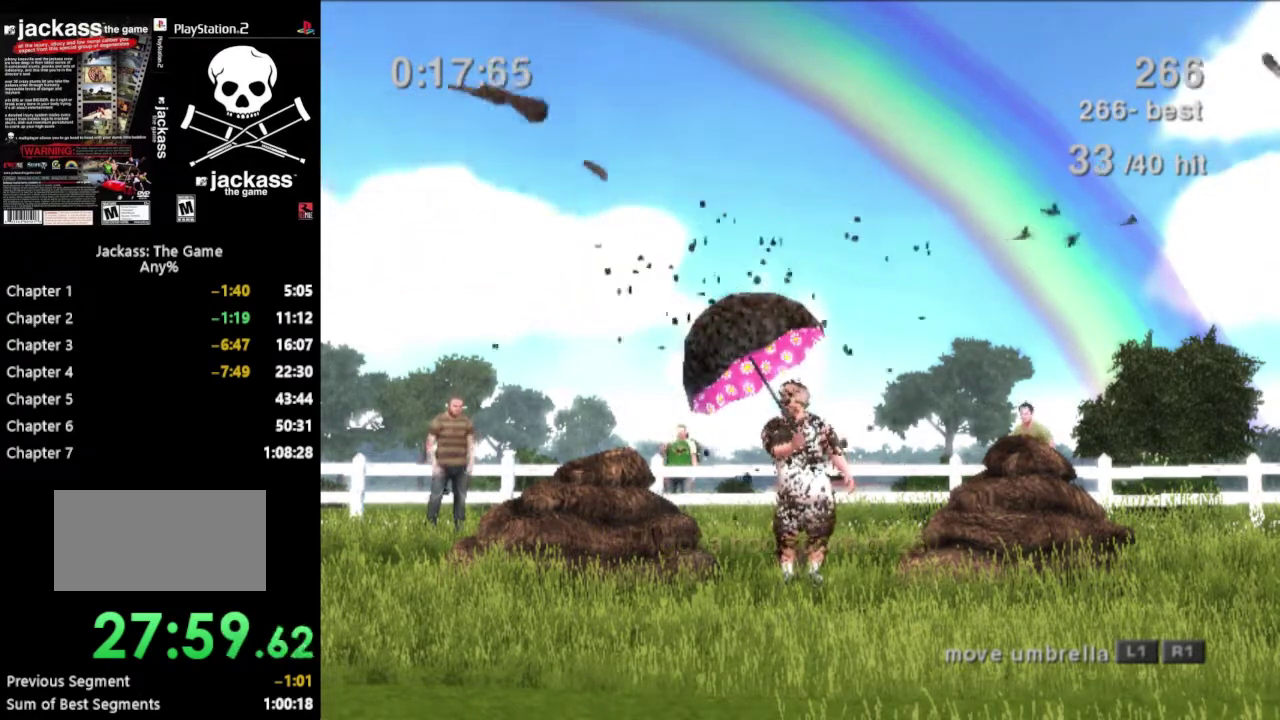
{"buttons": [], "events": []}
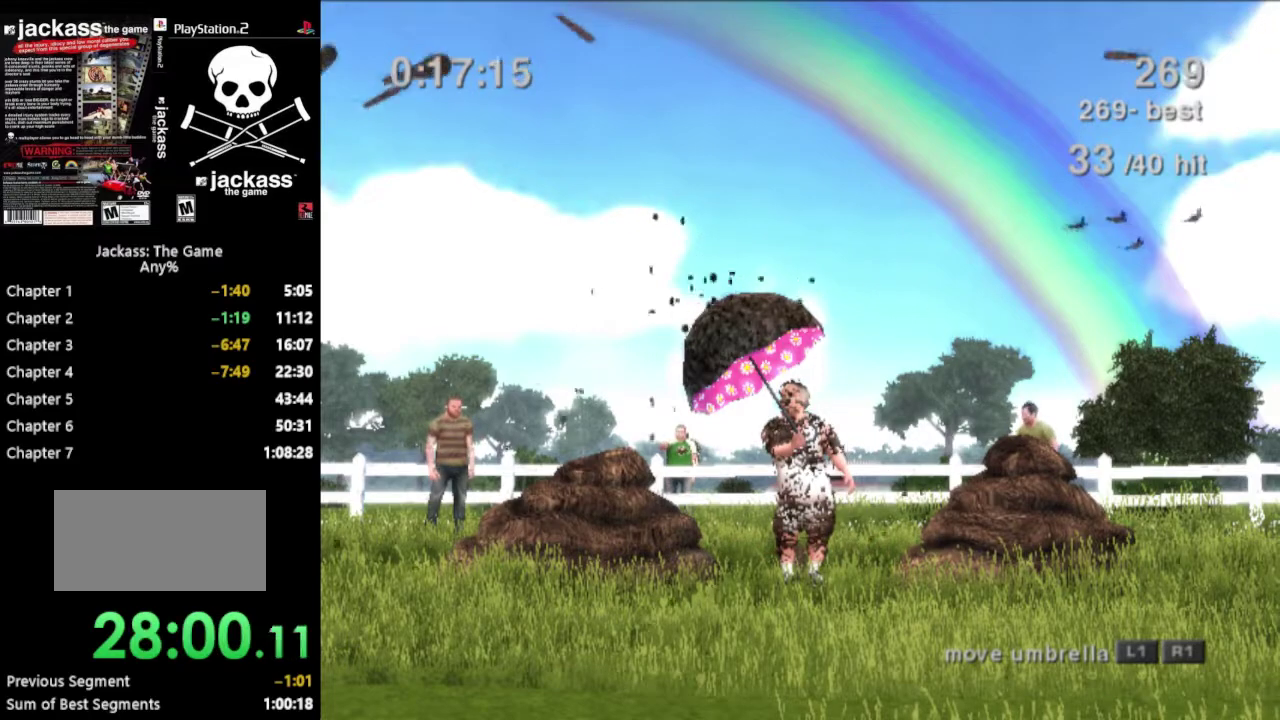
{"buttons": [], "events": [[117, "R1", "down"], [483, "R1", "up"]]}
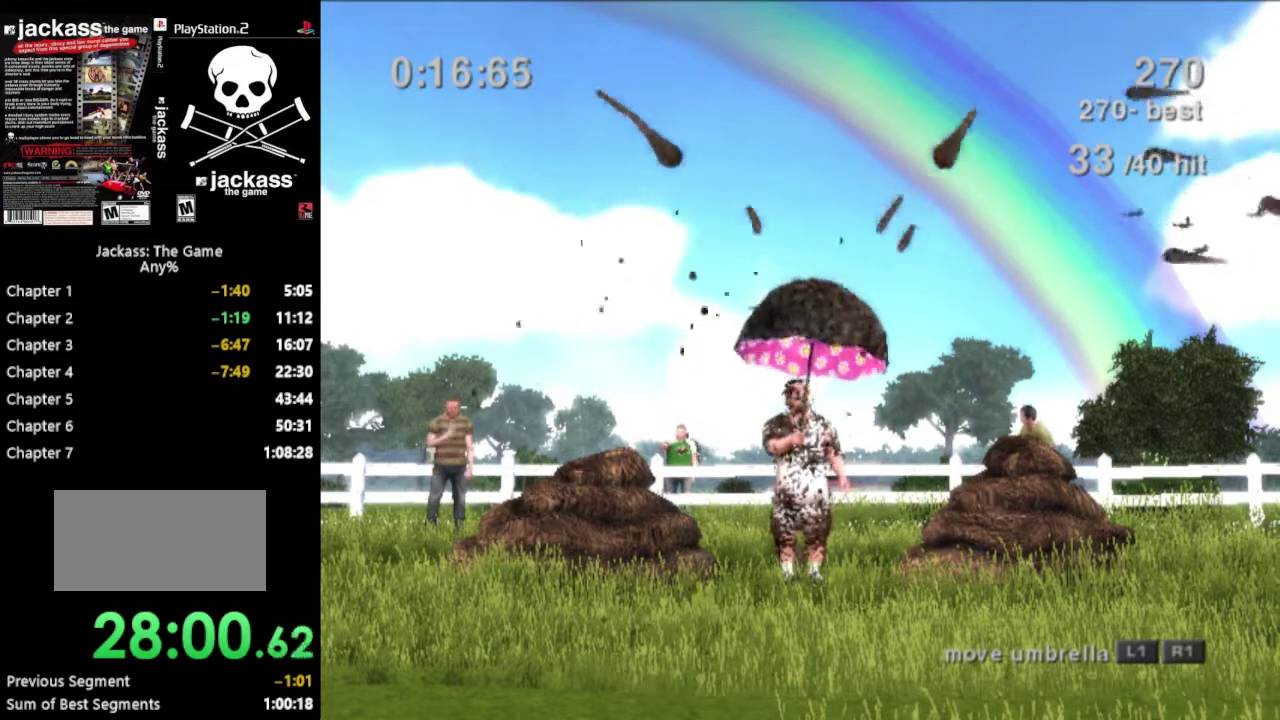
{"buttons": [], "events": [[233, "R1", "down"], [433, "R1", "up"]]}
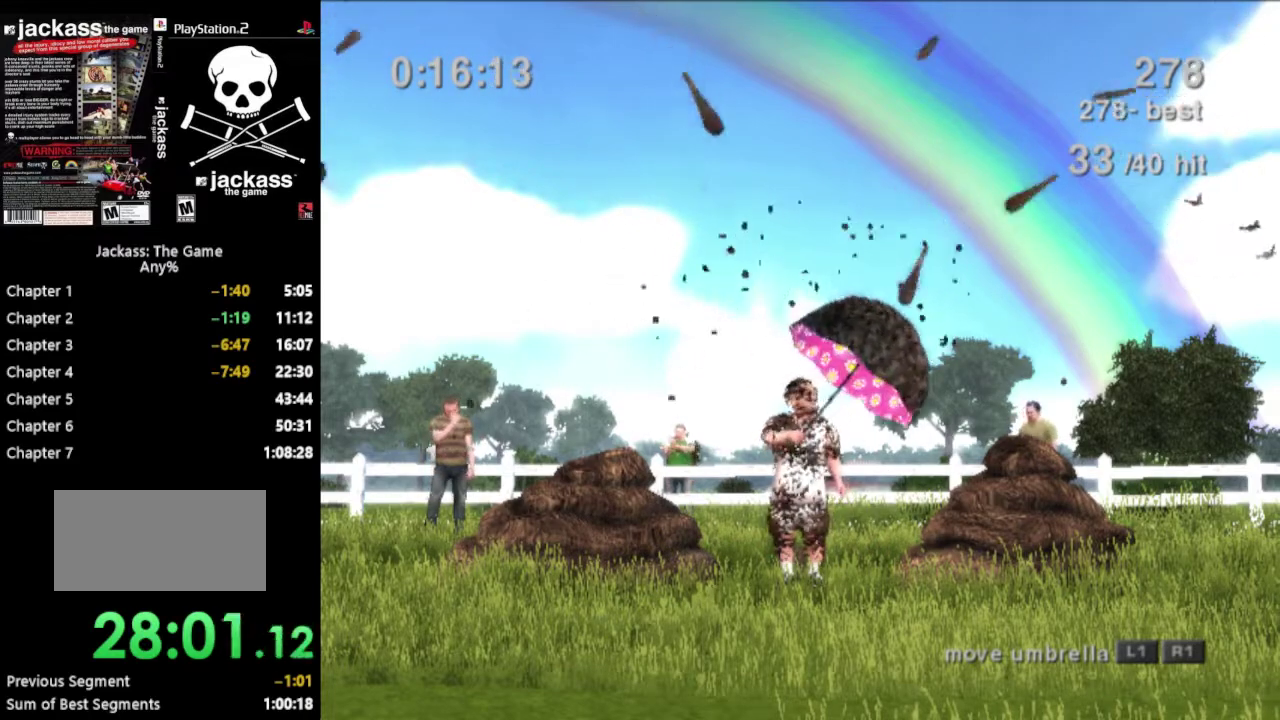
{"buttons": ["L1"], "events": [[317, "L1", "down"]]}
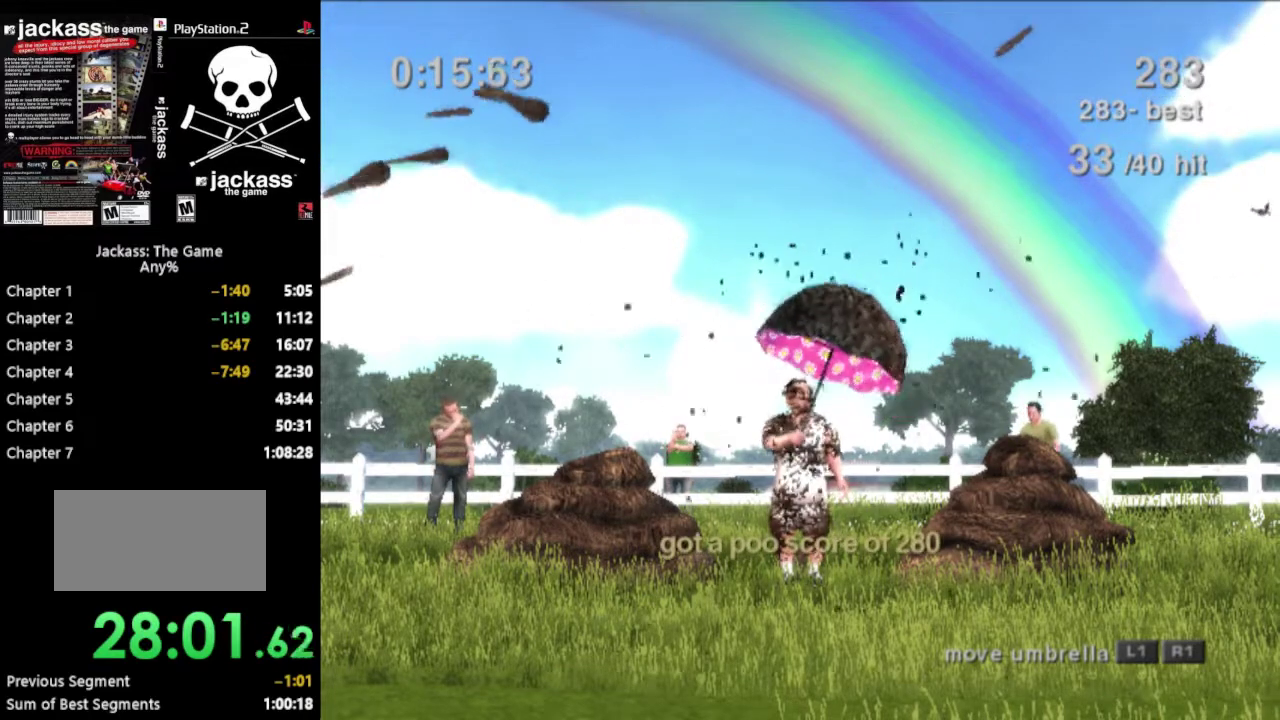
{"buttons": [], "events": [[383, "L1", "up"]]}
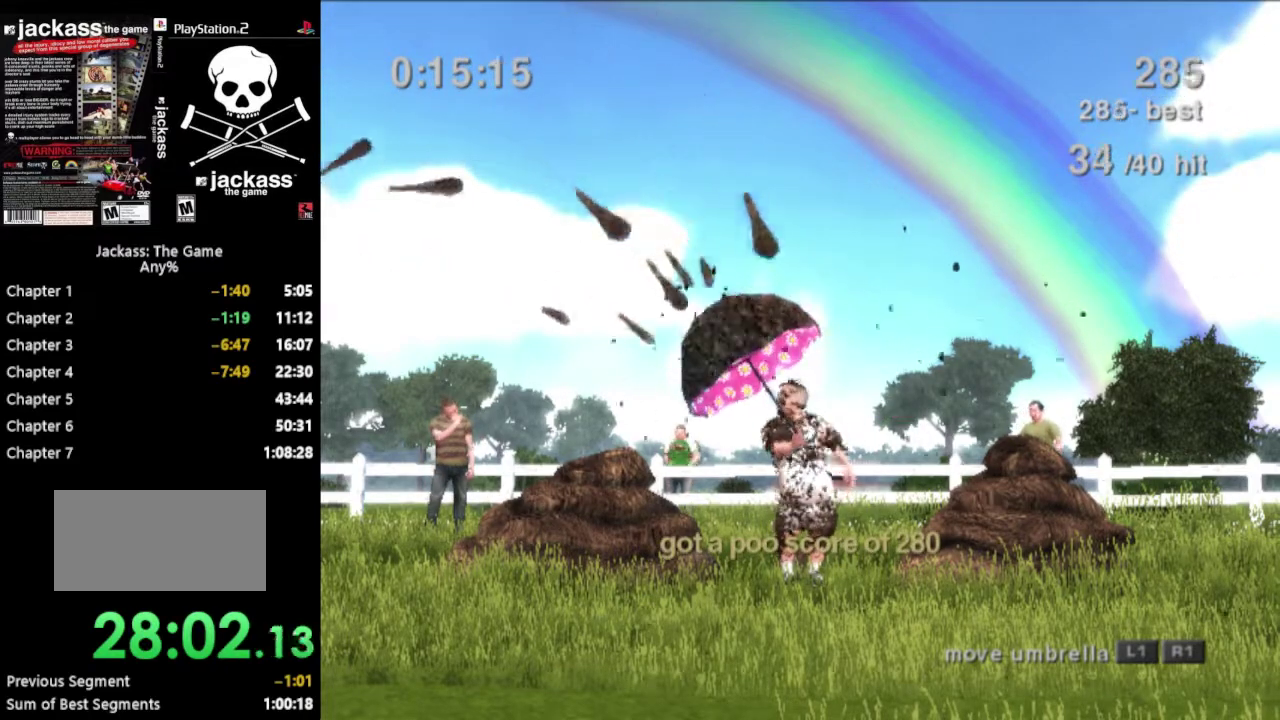
{"buttons": ["R1"], "events": [[300, "R1", "down"]]}
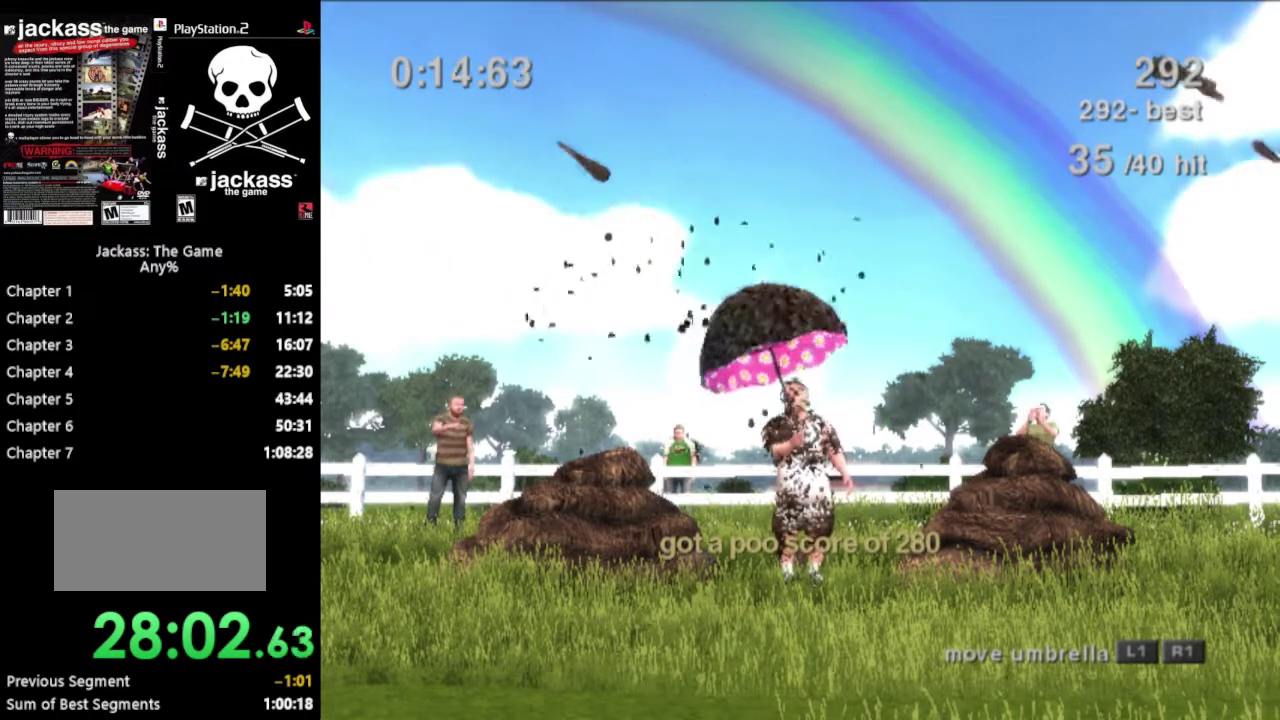
{"buttons": [], "events": [[350, "R1", "up"]]}